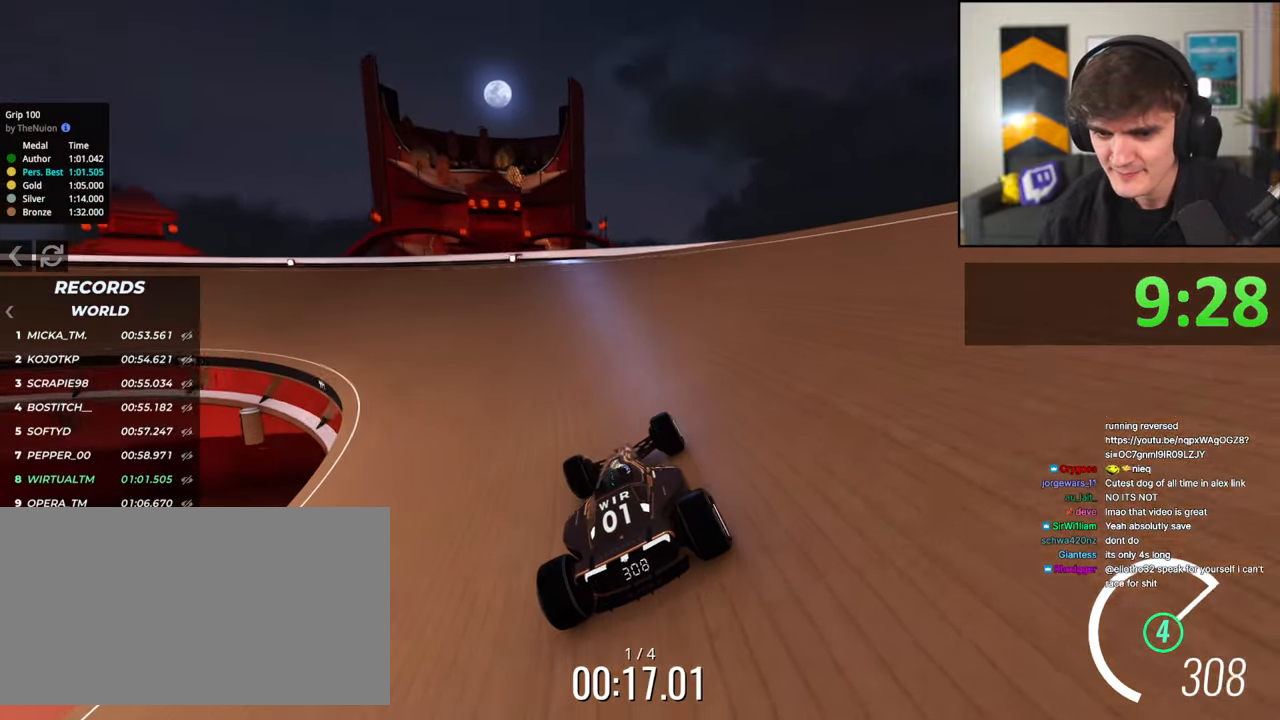
Gameplay with keyboard; each line is a JSON object with the keys held at the frame after it. "events" lists presses ("down") and releases ("up") of "brake", "down", "left", "right" and "up" between this image and that frame as [ms after this image, input, new state], when the widget could be followed in between. No other keys are recorded. Mouse input is not recorded. Key names are as the overlay labels them; some are game actions (e.g. jump) rather than physical keys.
{"keys": ["up"], "events": [[117, "left", "down"], [217, "left", "up"], [350, "left", "down"], [500, "left", "up"]]}
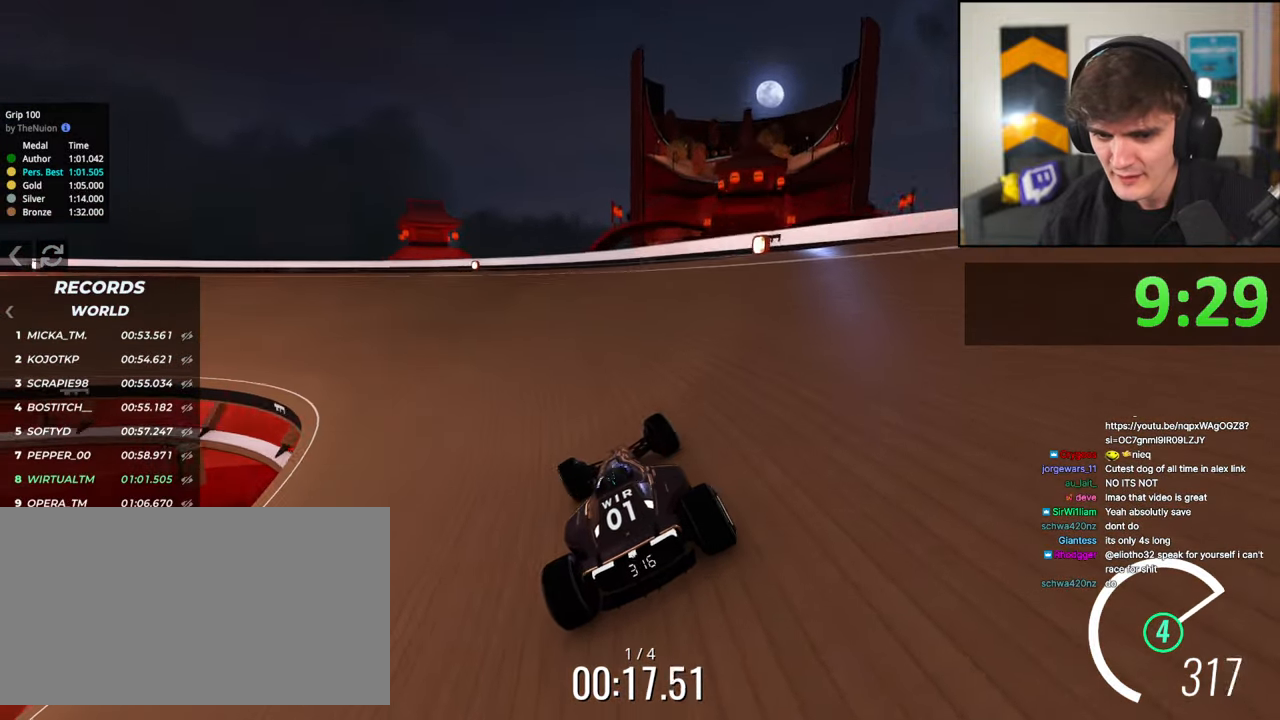
{"keys": ["left", "up"], "events": [[33, "left", "down"], [183, "left", "up"], [317, "left", "down"], [417, "left", "up"], [500, "left", "down"]]}
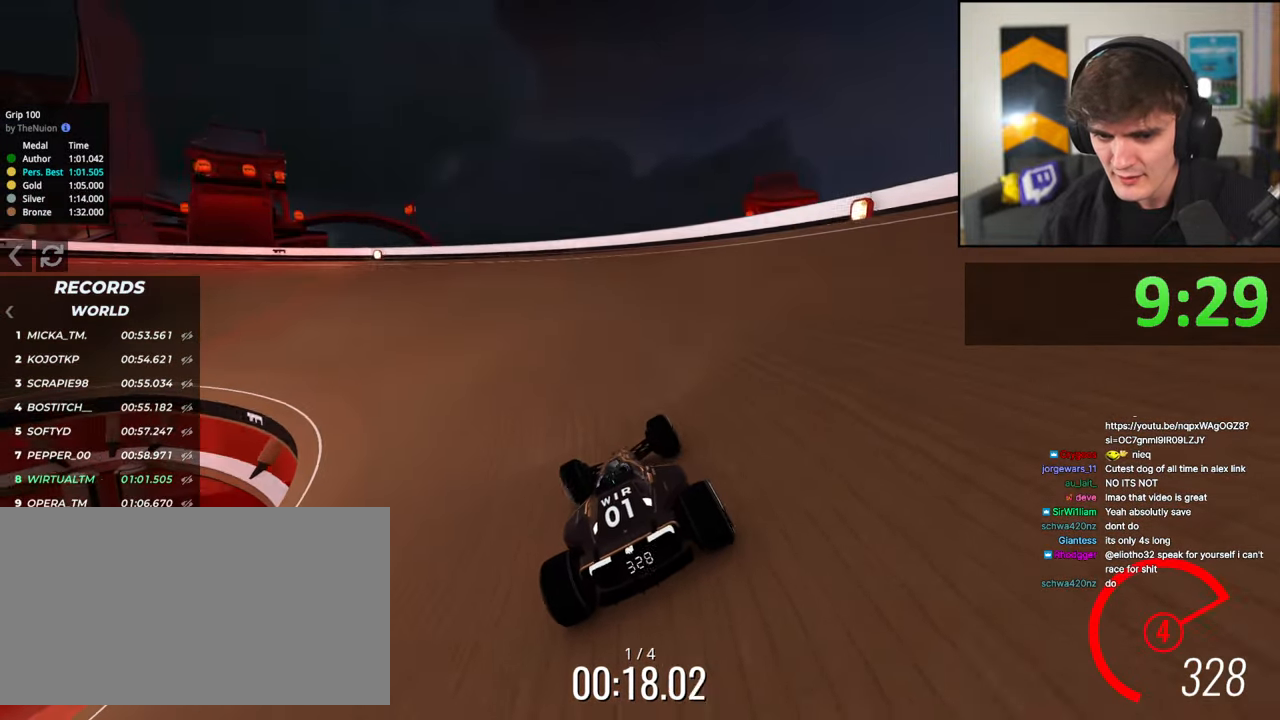
{"keys": ["left", "up"], "events": []}
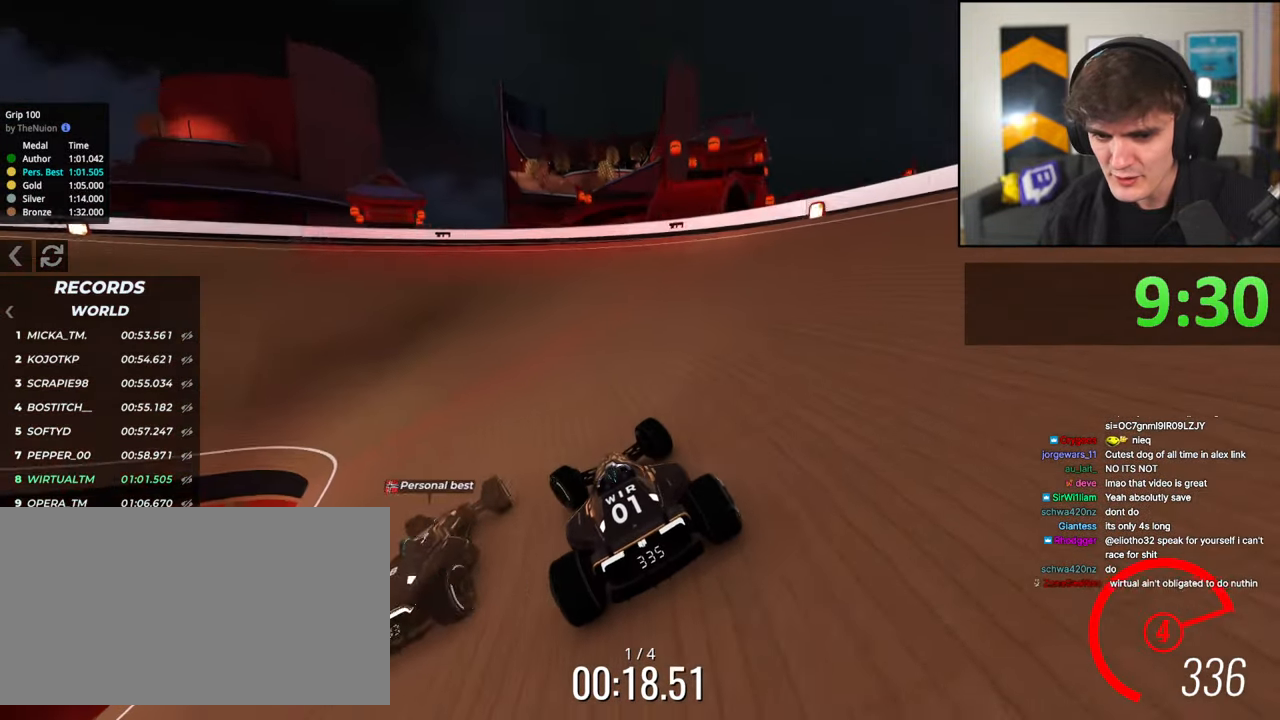
{"keys": ["left", "up"], "events": []}
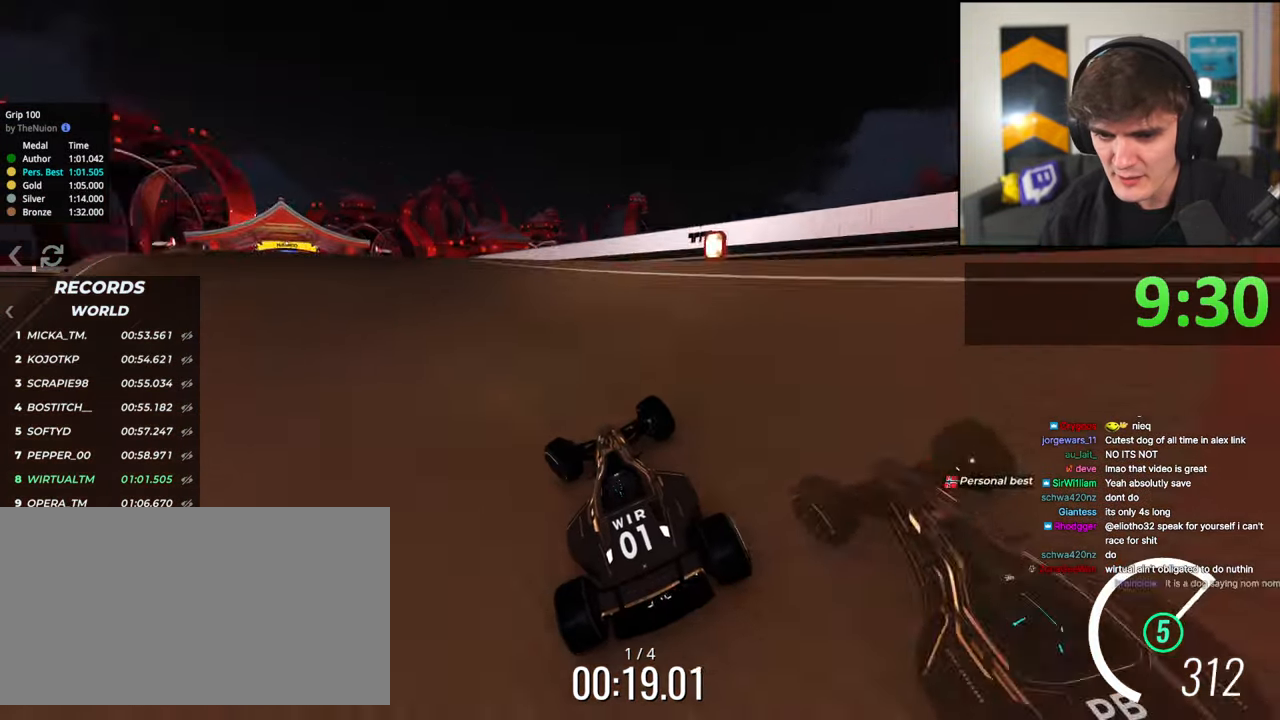
{"keys": ["up"], "events": [[133, "left", "up"], [183, "right", "down"], [267, "right", "up"]]}
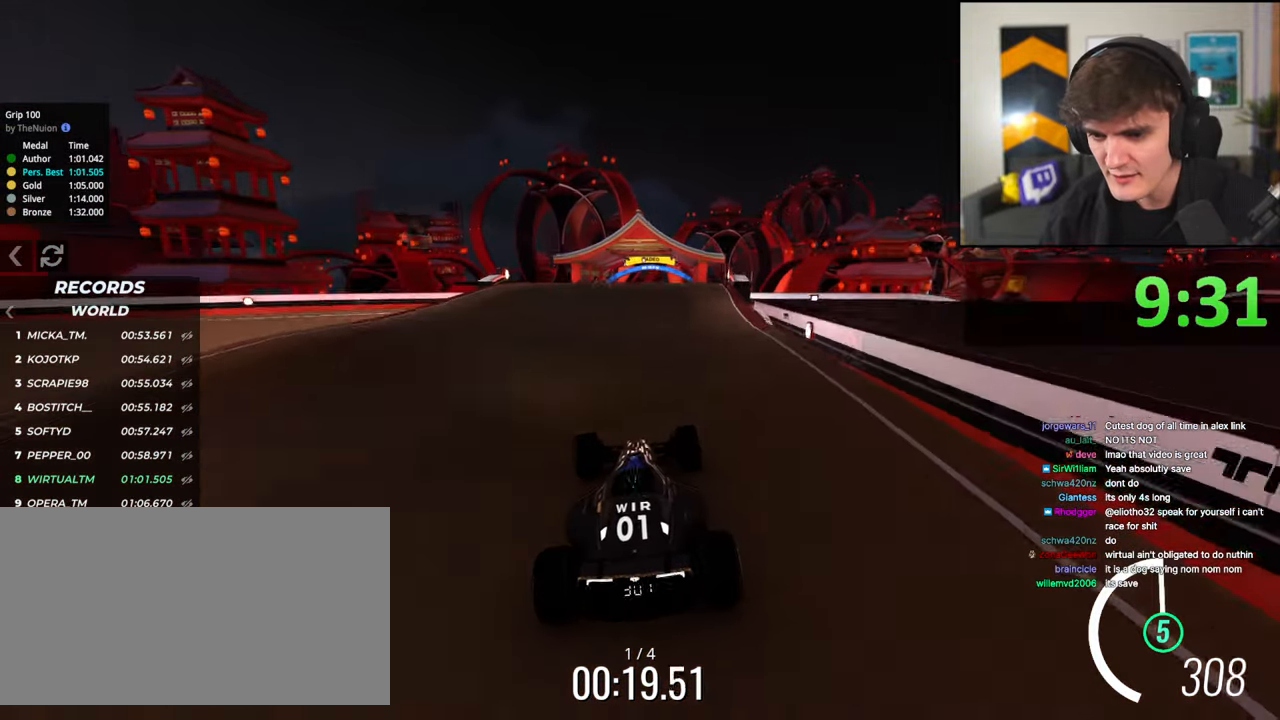
{"keys": ["left", "up"], "events": [[333, "right", "down"], [433, "right", "up"], [467, "left", "down"]]}
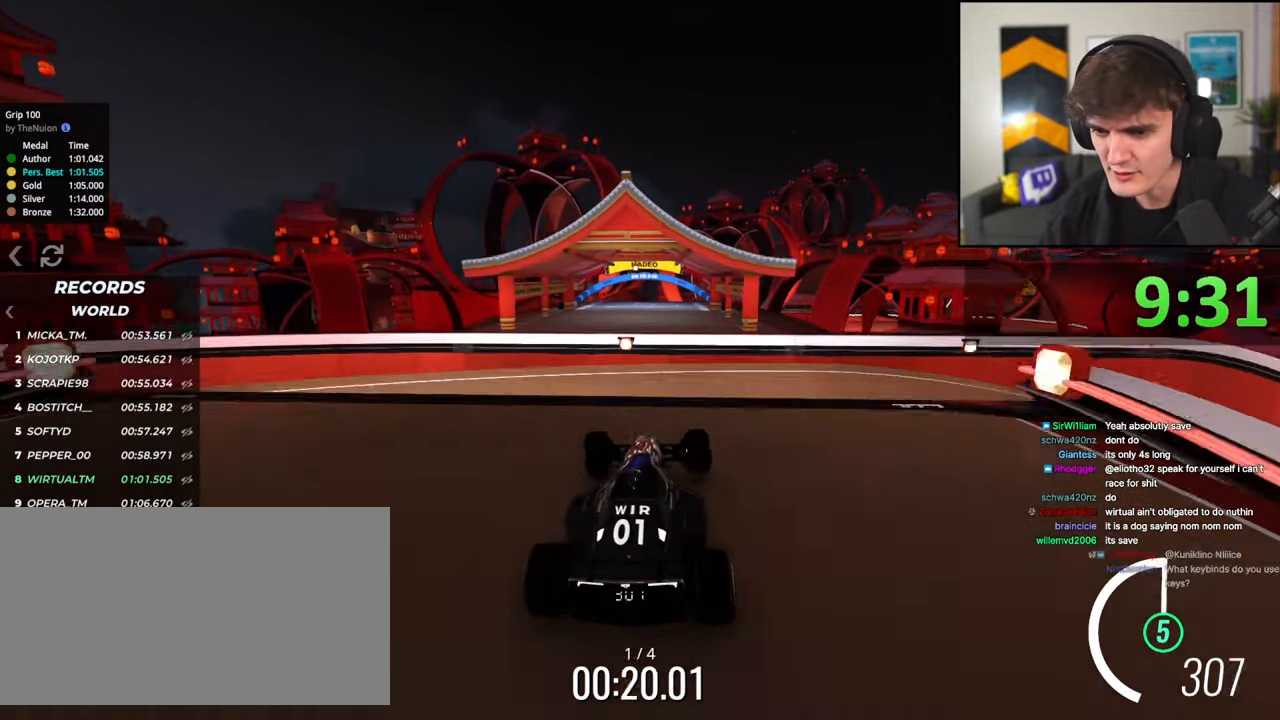
{"keys": ["left", "up"], "events": [[67, "left", "up"], [167, "left", "down"]]}
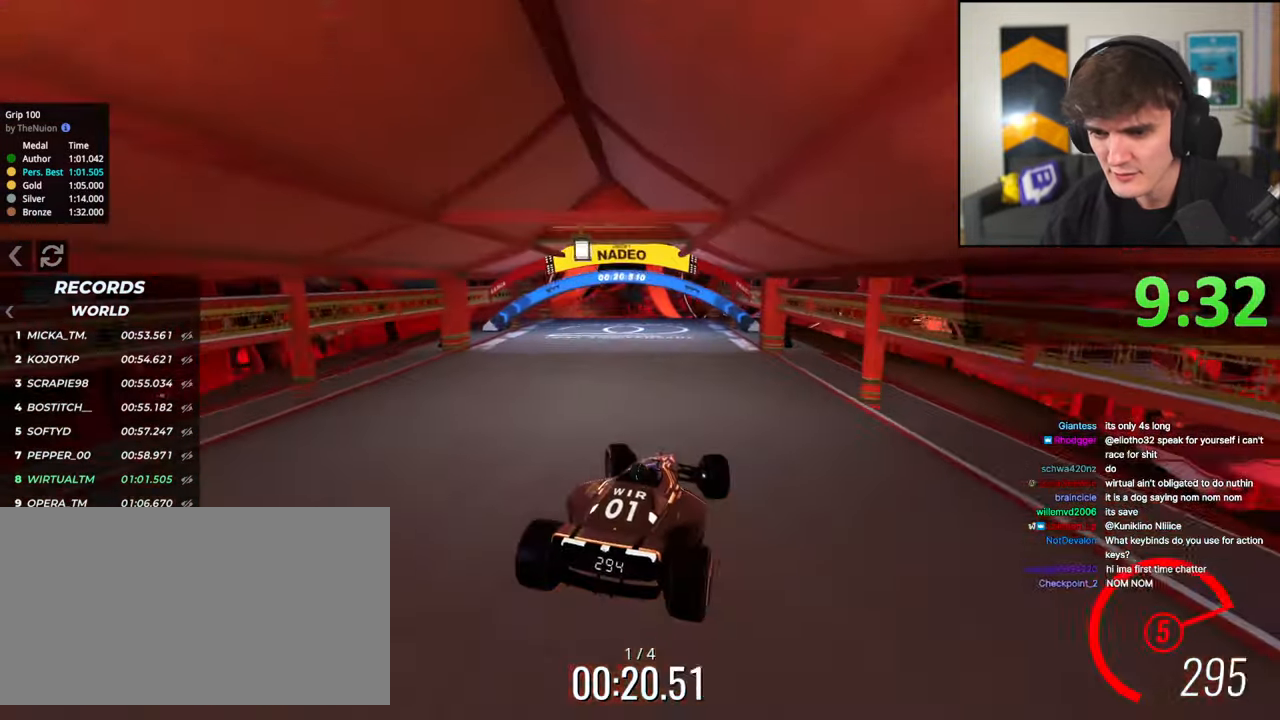
{"keys": ["left", "up"], "events": []}
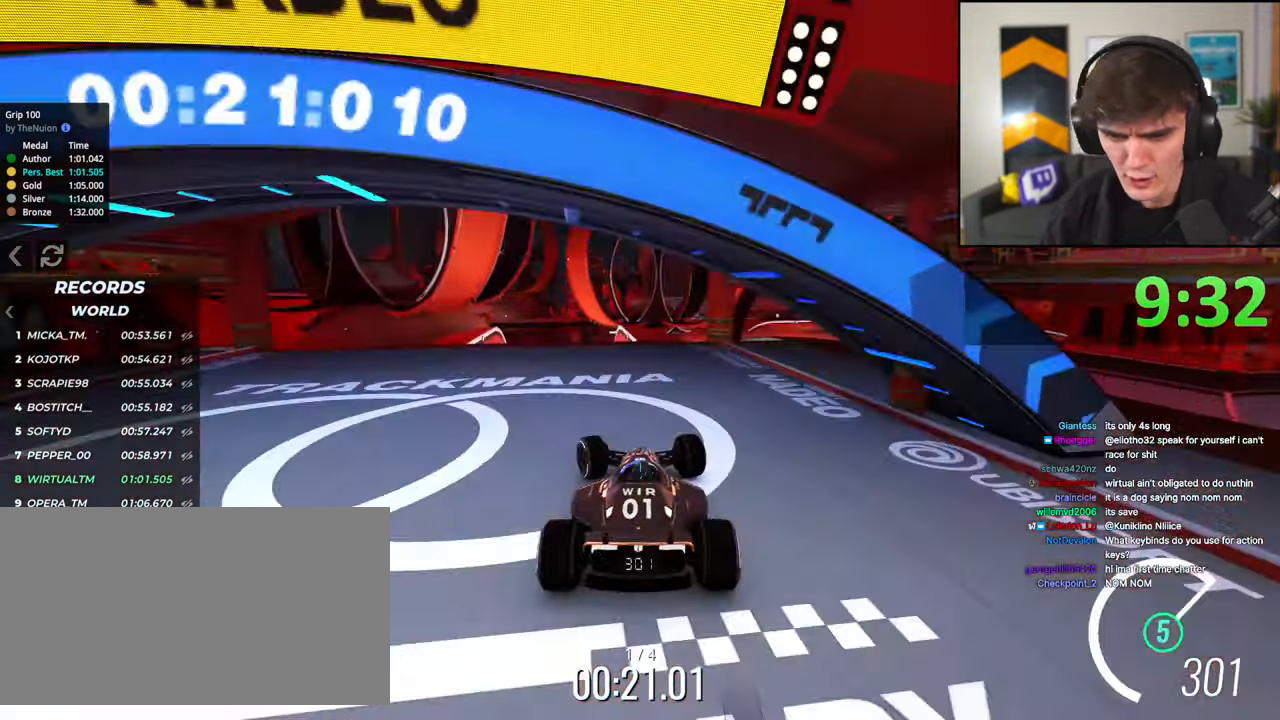
{"keys": ["left", "up"], "events": [[50, "left", "up"], [100, "right", "down"], [150, "right", "up"], [383, "left", "down"]]}
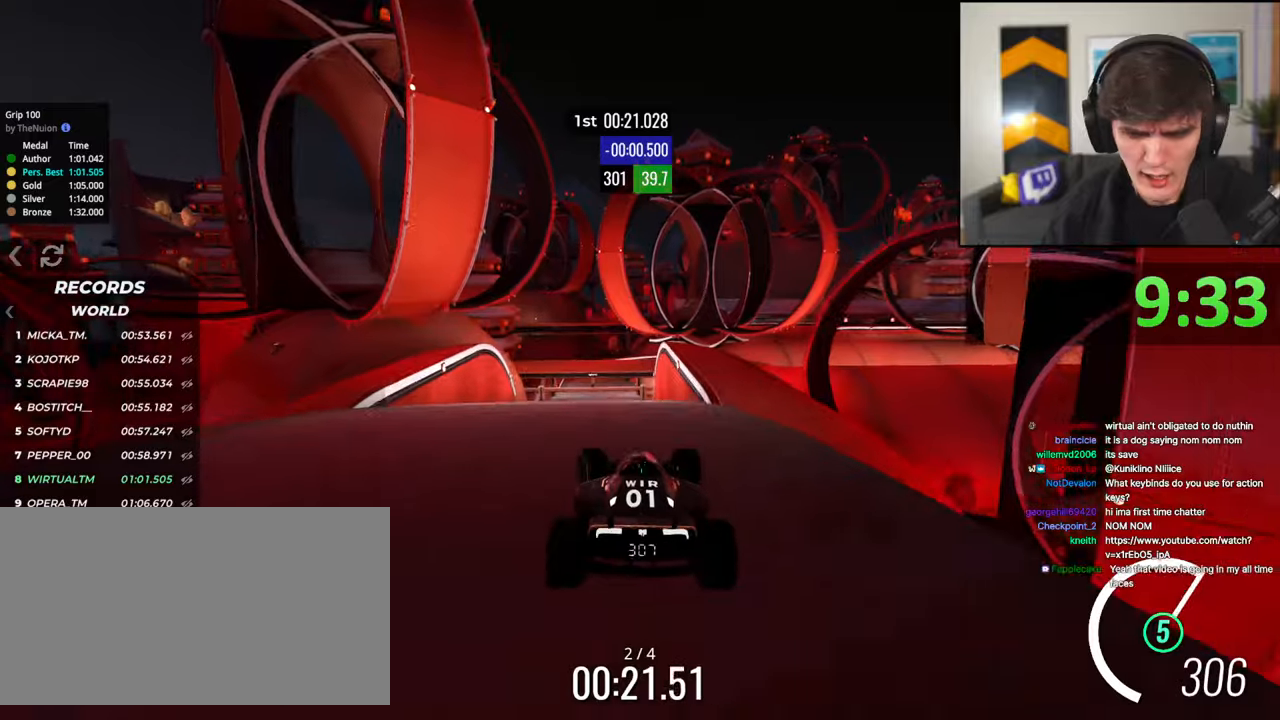
{"keys": ["left", "up"], "events": [[117, "left", "up"], [167, "right", "down"], [300, "right", "up"], [350, "left", "down"]]}
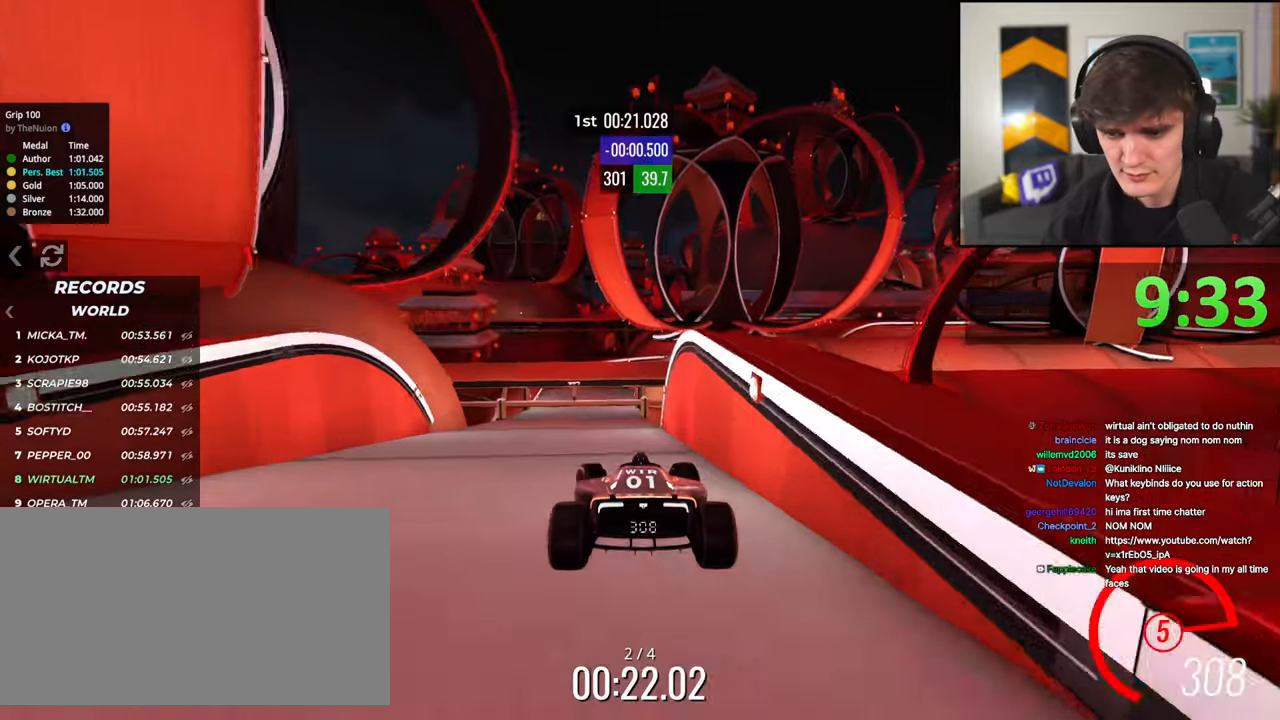
{"keys": ["left", "up"], "events": [[83, "brake", "down"], [133, "brake", "up"]]}
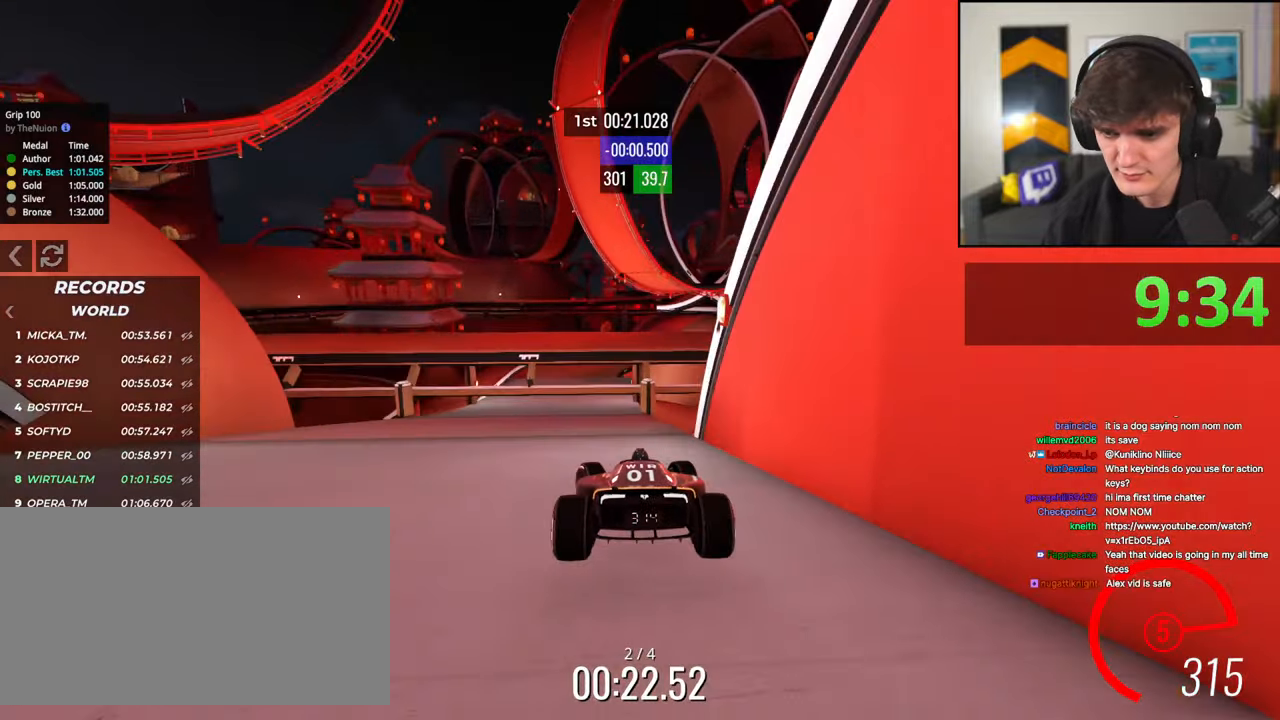
{"keys": ["up"], "events": [[283, "left", "up"], [383, "right", "down"], [467, "right", "up"]]}
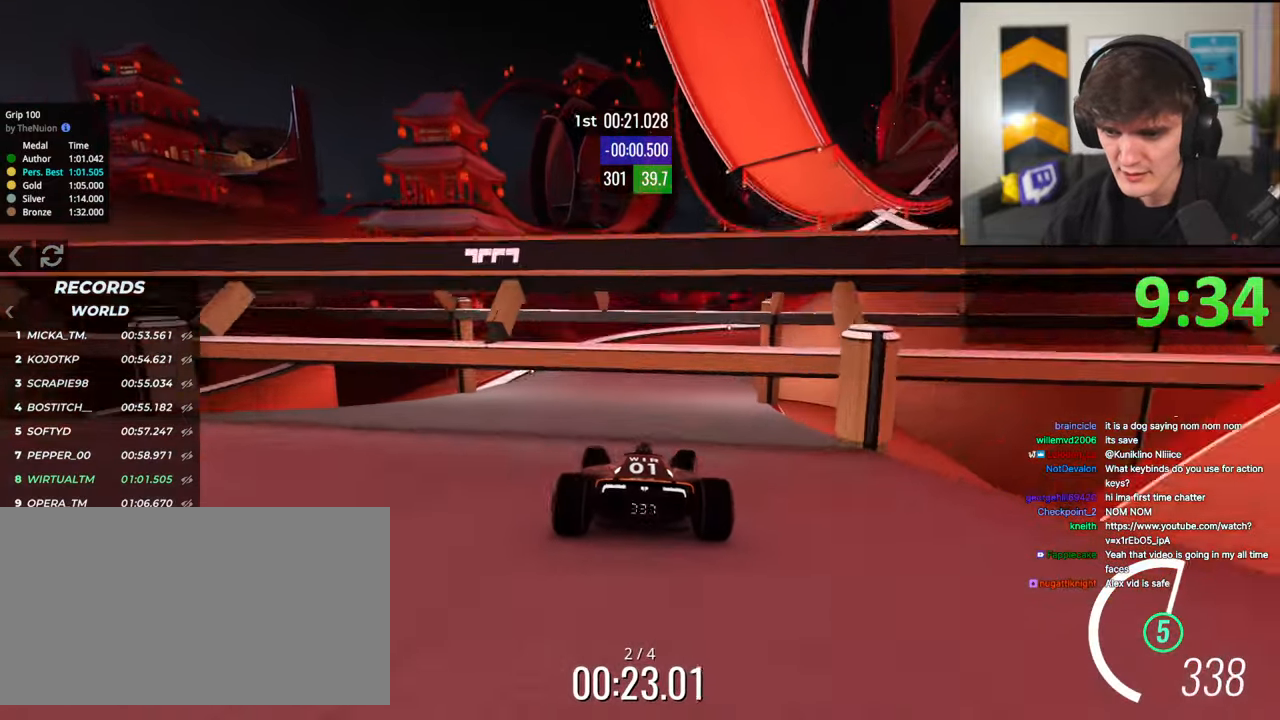
{"keys": ["up"], "events": [[117, "right", "down"], [217, "right", "up"], [400, "right", "down"], [500, "right", "up"]]}
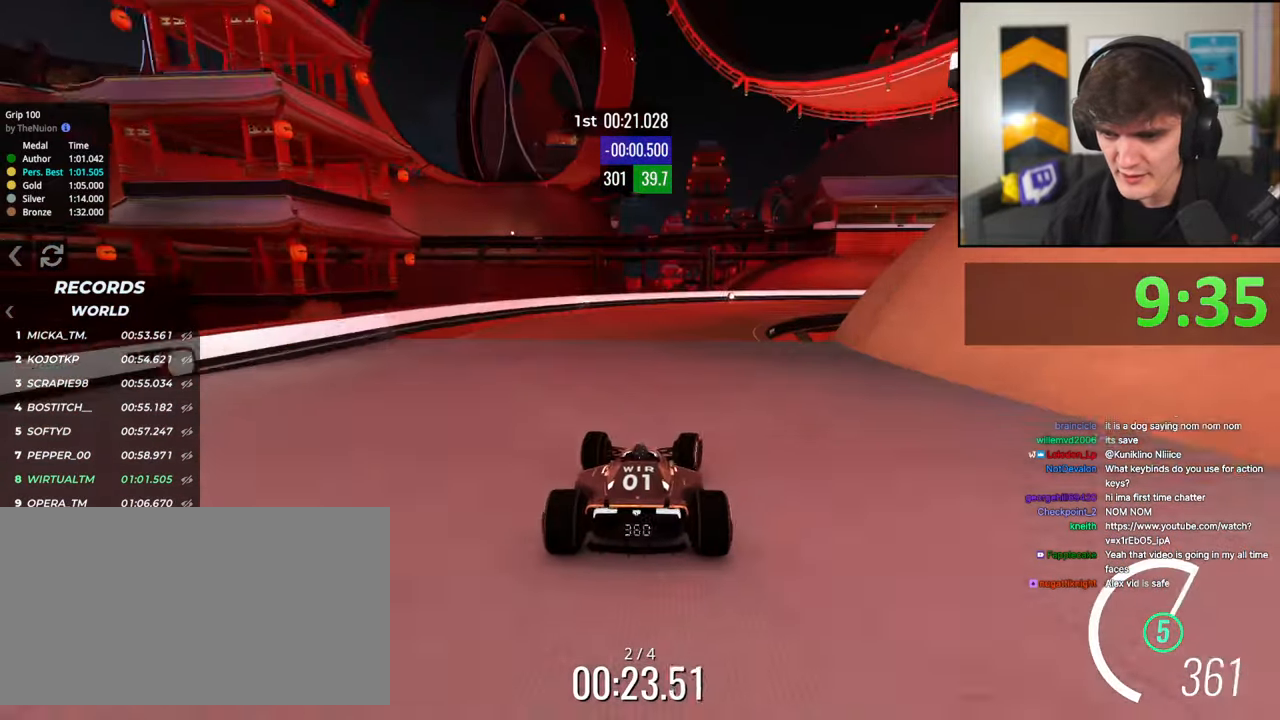
{"keys": ["right", "up"], "events": [[83, "right", "down"]]}
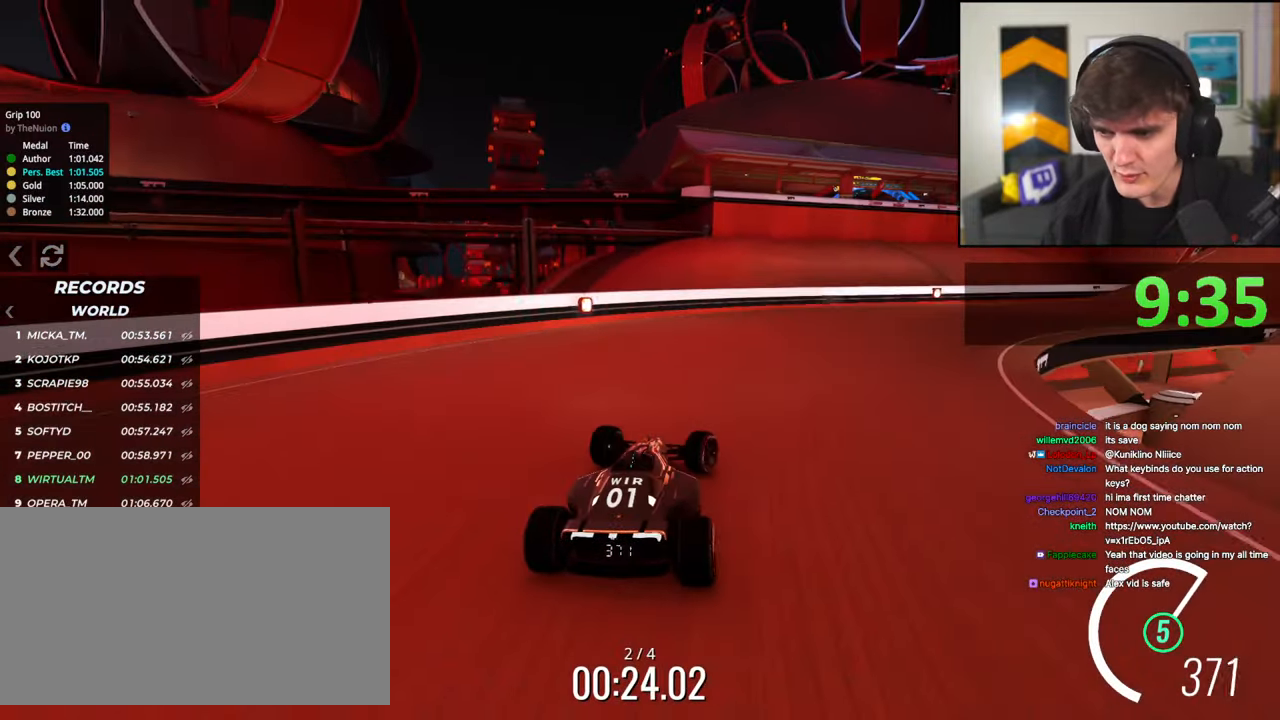
{"keys": ["right", "up"], "events": []}
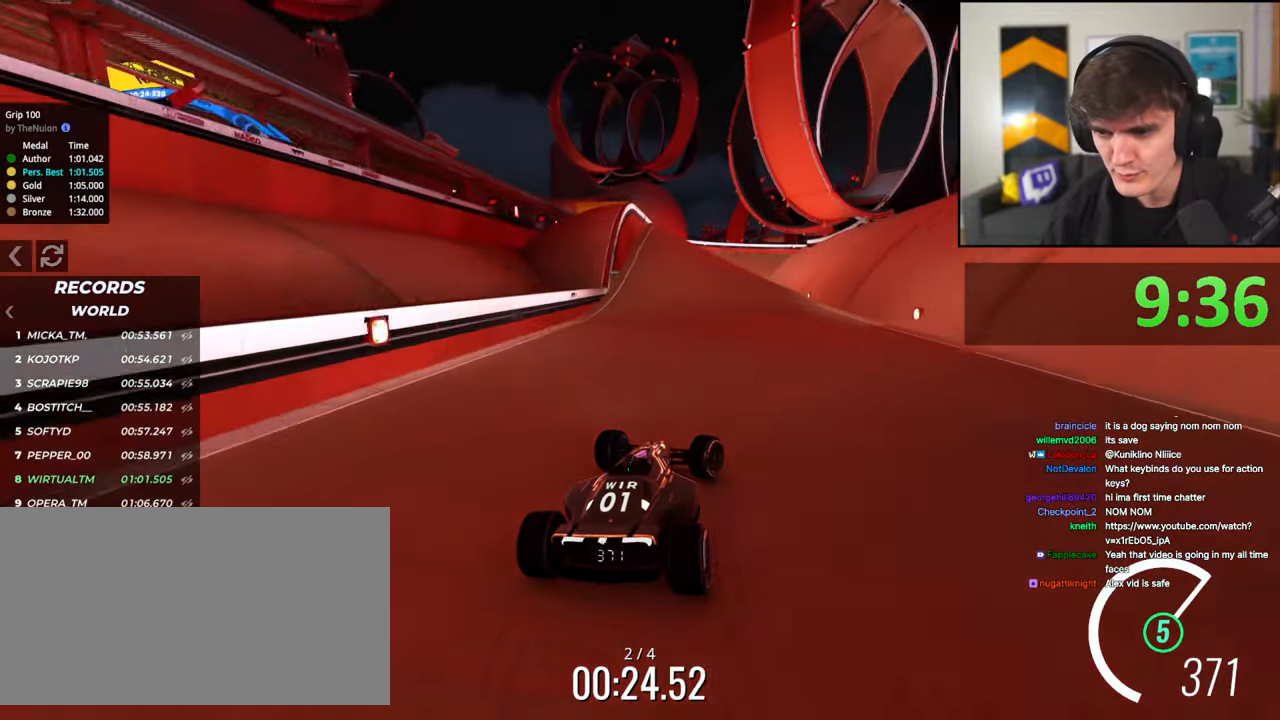
{"keys": ["up"], "events": [[17, "right", "up"], [117, "left", "down"], [250, "left", "up"], [300, "left", "down"], [450, "left", "up"]]}
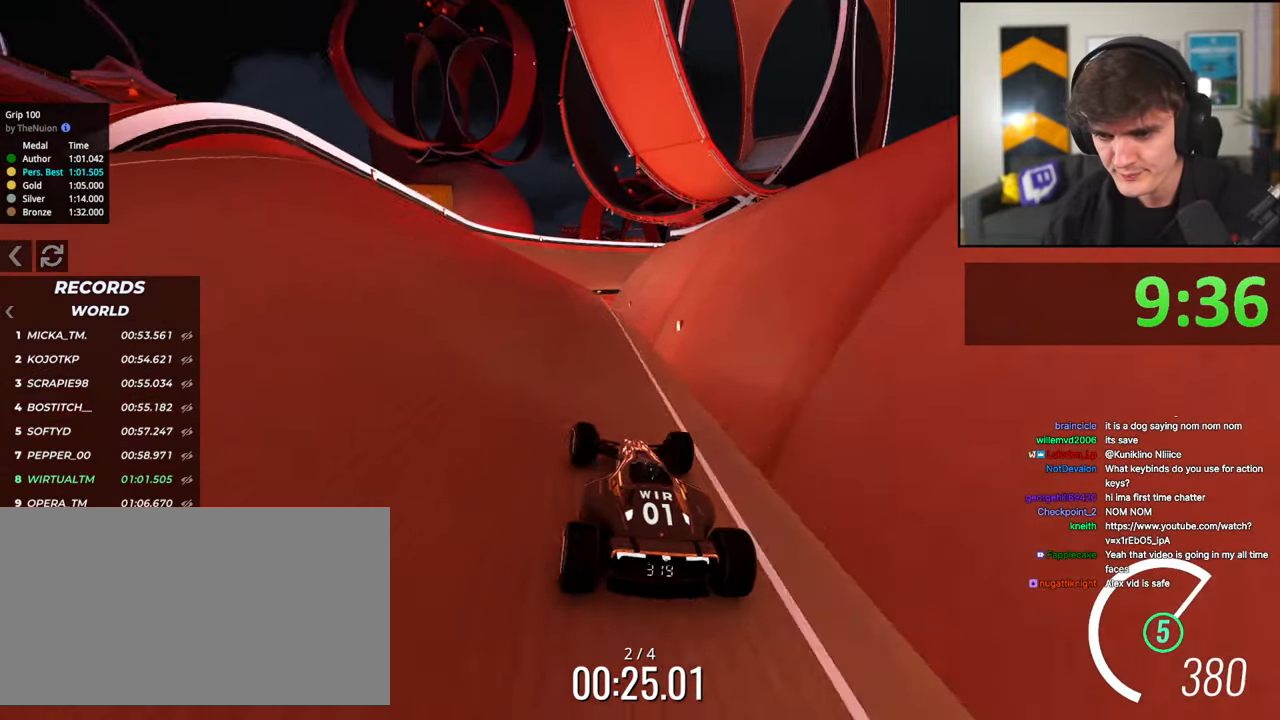
{"keys": ["up"], "events": [[33, "right", "down"], [83, "right", "up"]]}
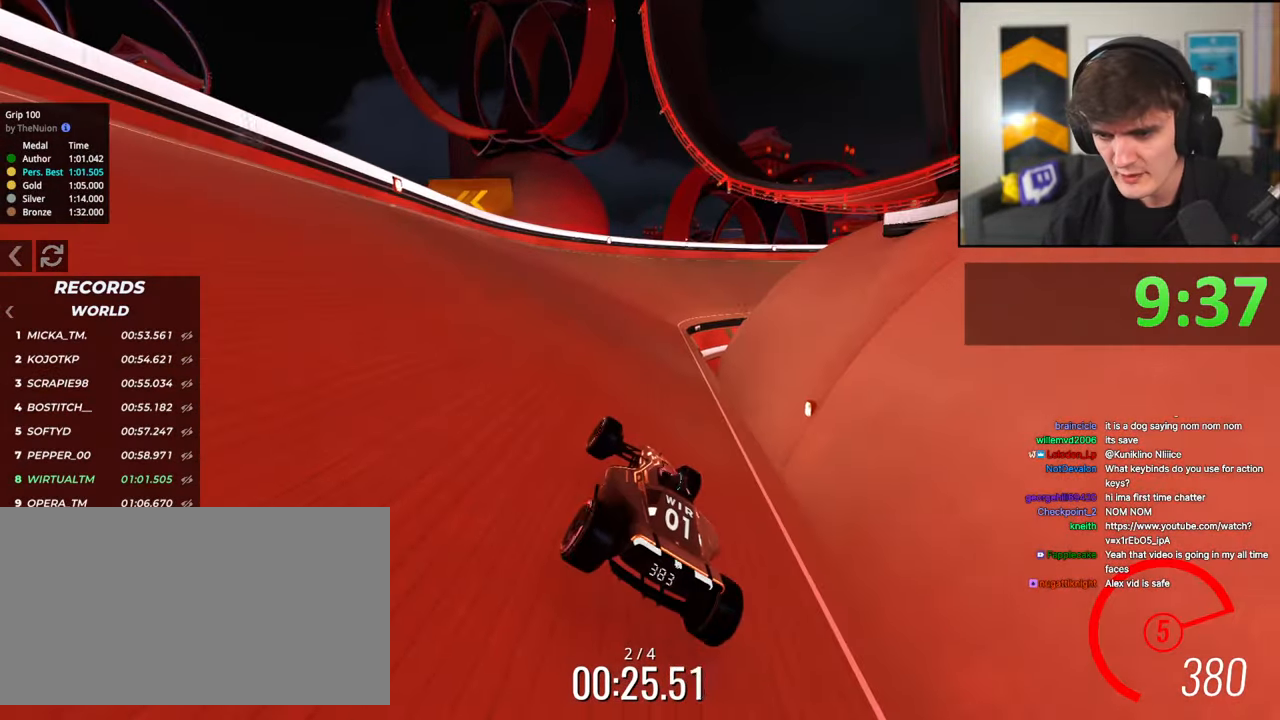
{"keys": ["right", "up"], "events": [[283, "right", "down"]]}
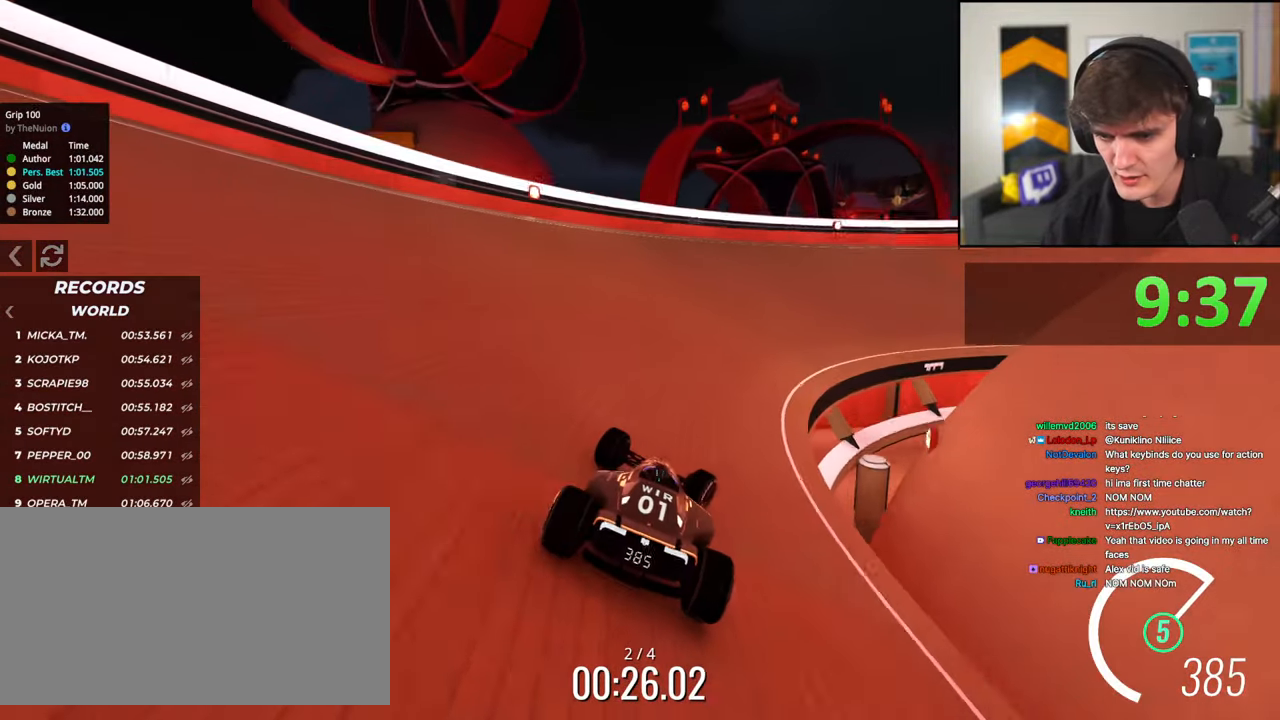
{"keys": ["right", "up"], "events": [[117, "right", "up"], [217, "right", "down"]]}
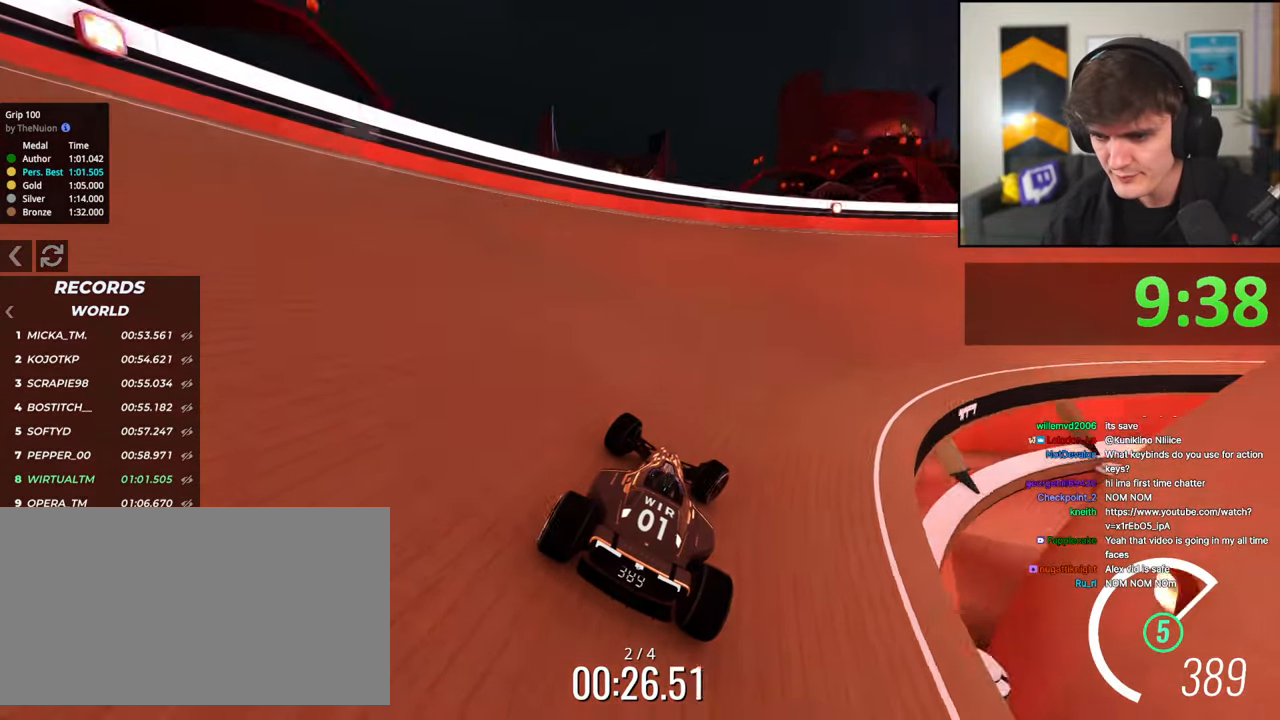
{"keys": ["up"], "events": [[417, "right", "up"]]}
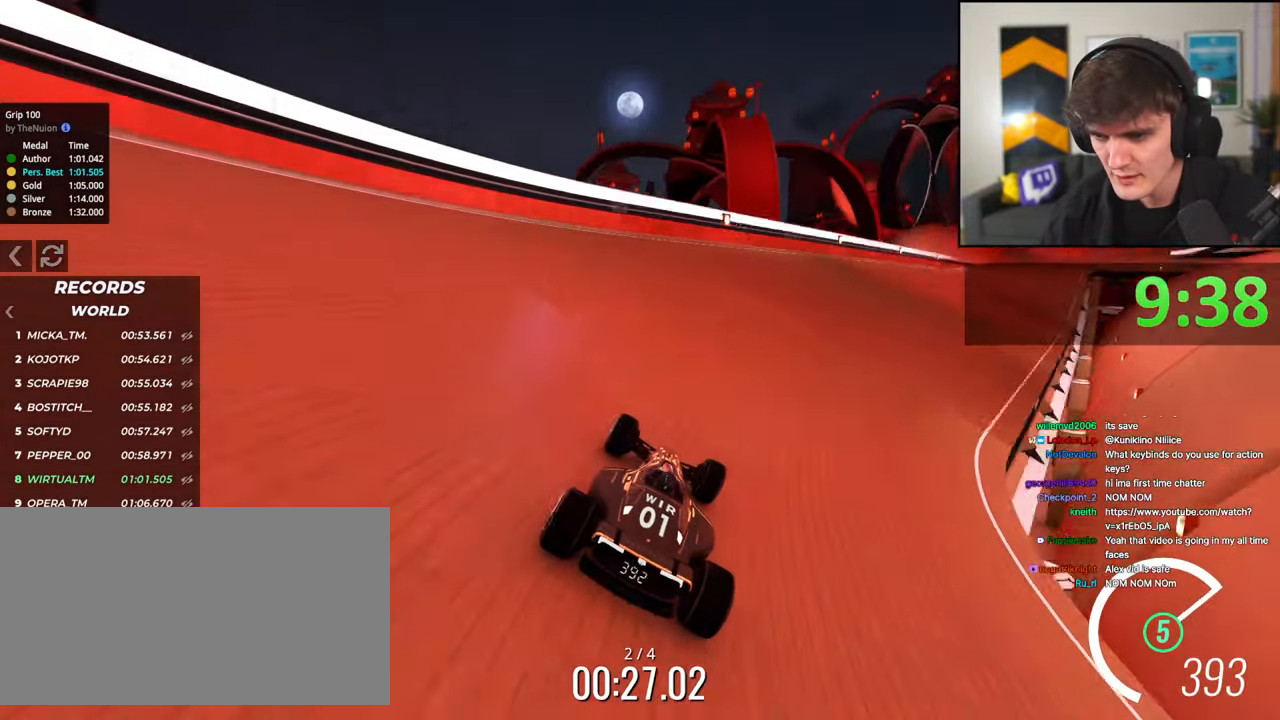
{"keys": ["up"], "events": [[150, "right", "down"], [250, "right", "up"]]}
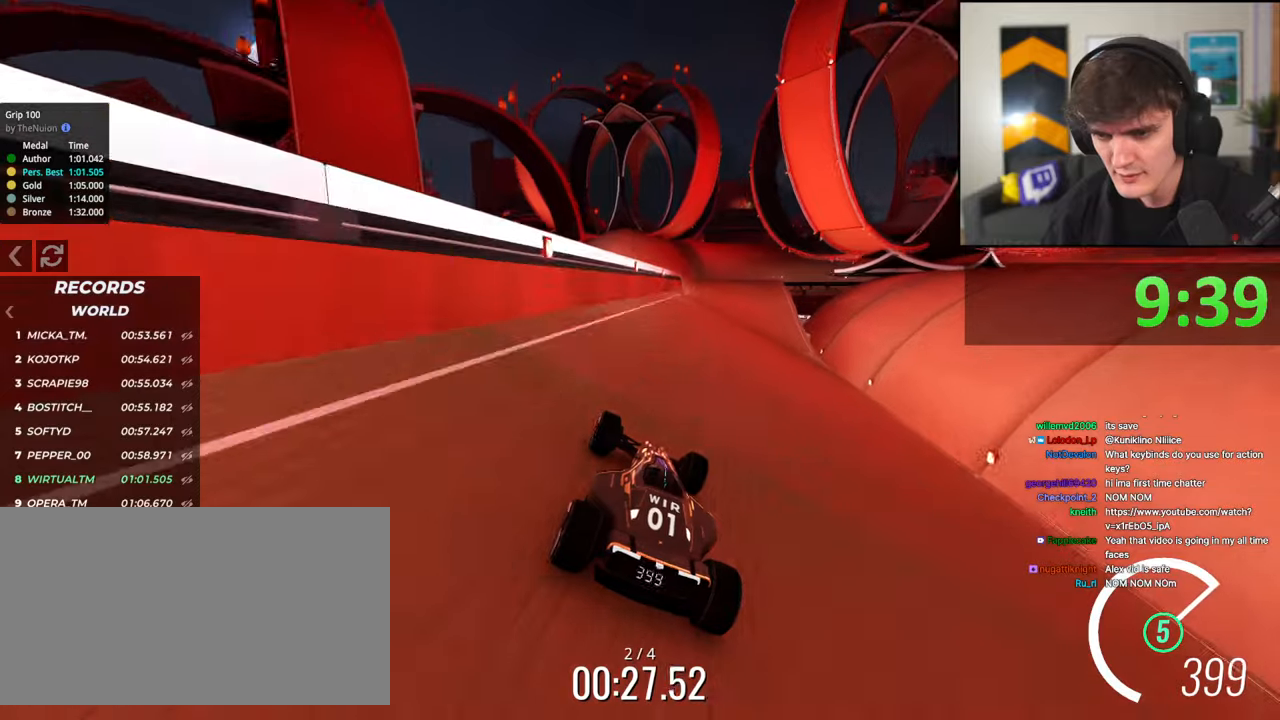
{"keys": ["up"], "events": [[67, "right", "down"], [117, "right", "up"], [450, "left", "down"], [483, "left", "up"]]}
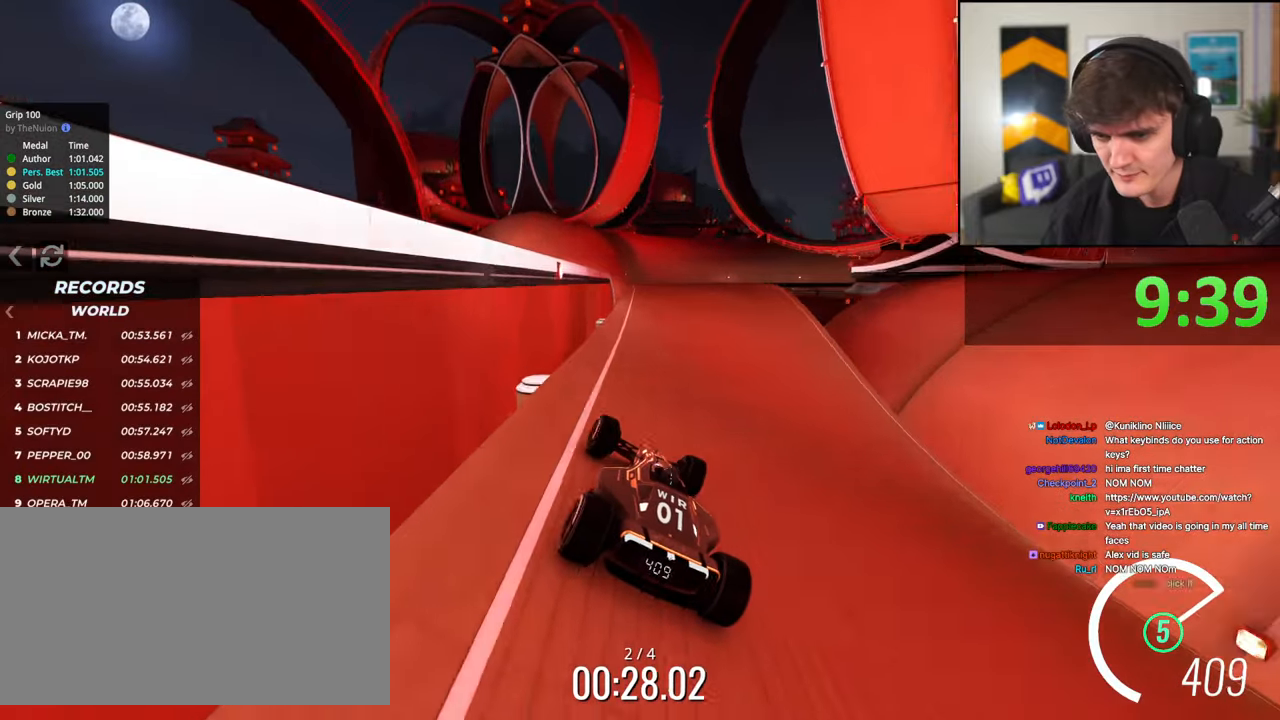
{"keys": ["up"], "events": [[83, "right", "down"], [133, "right", "up"]]}
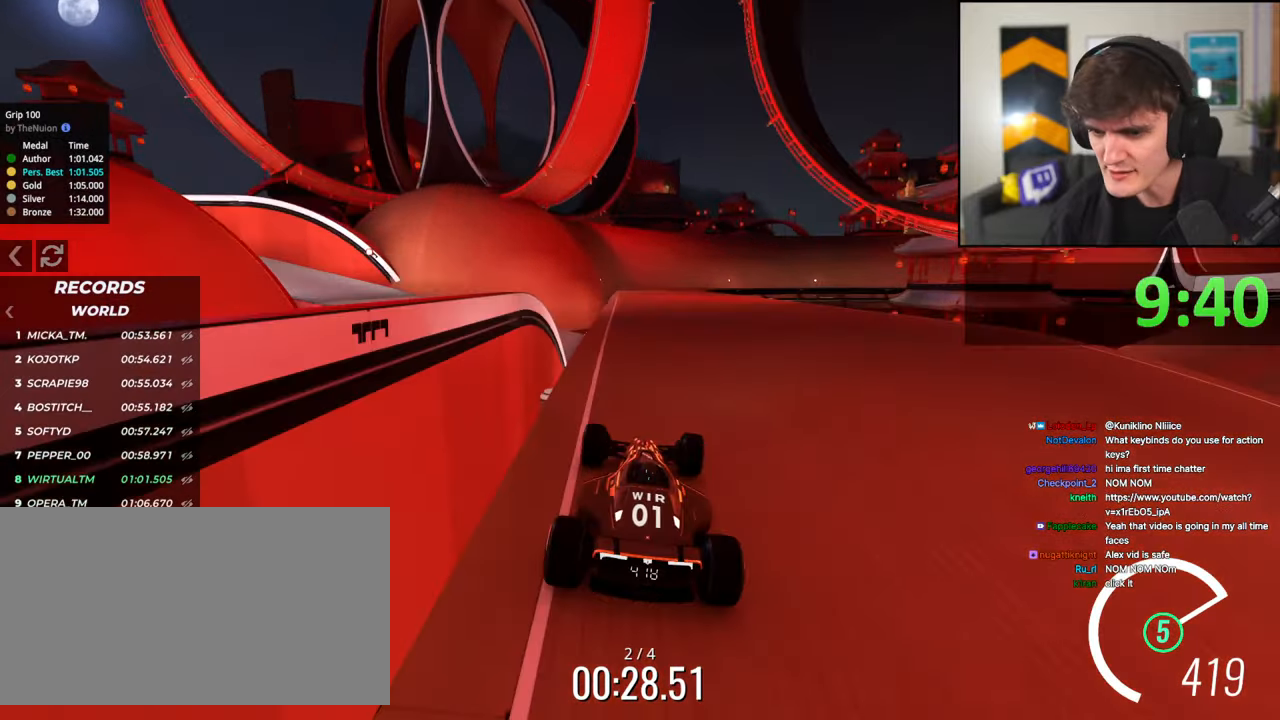
{"keys": ["up"], "events": []}
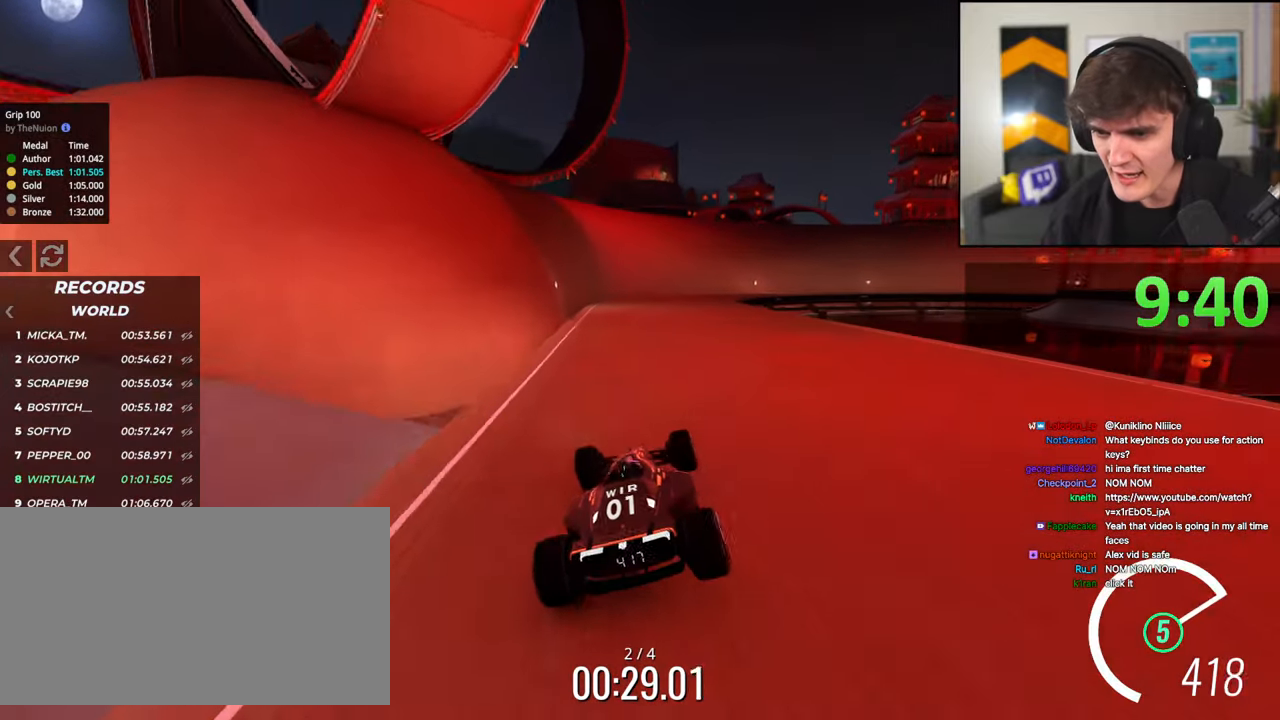
{"keys": ["right", "up"], "events": [[67, "right", "down"], [117, "right", "up"], [450, "right", "down"]]}
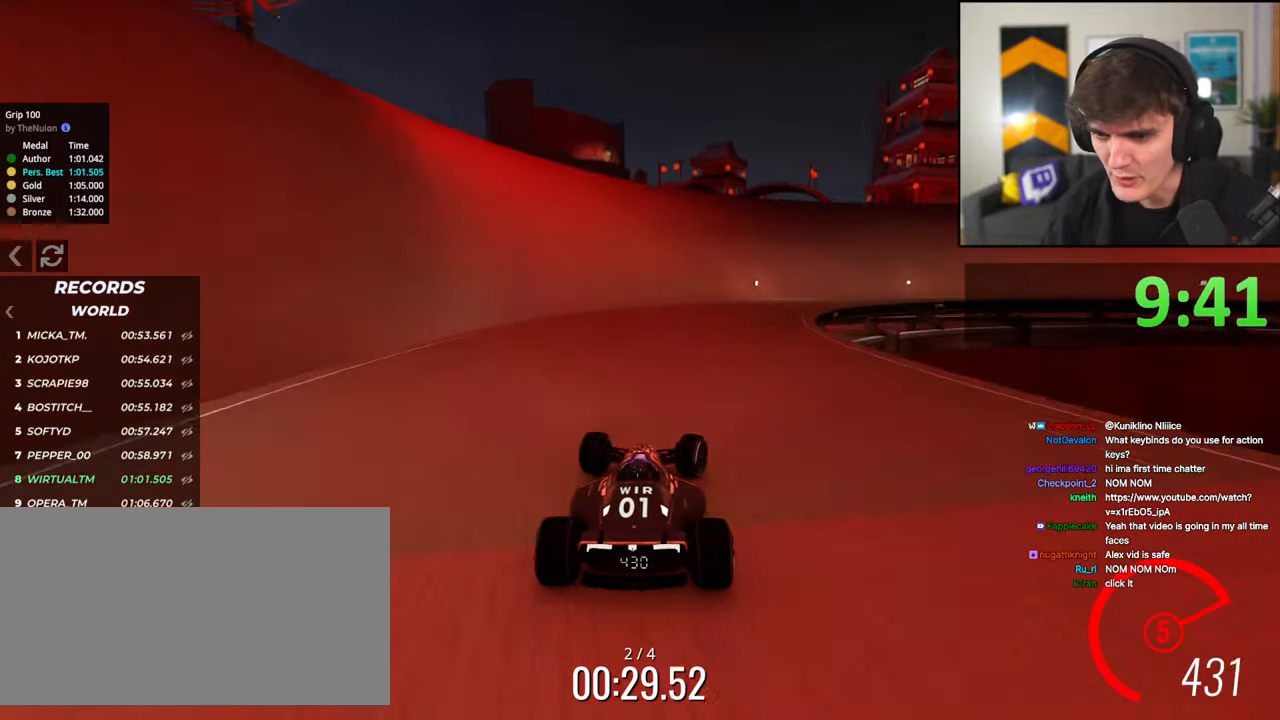
{"keys": ["right", "up"], "events": [[33, "right", "up"], [133, "right", "down"], [233, "right", "up"], [417, "right", "down"]]}
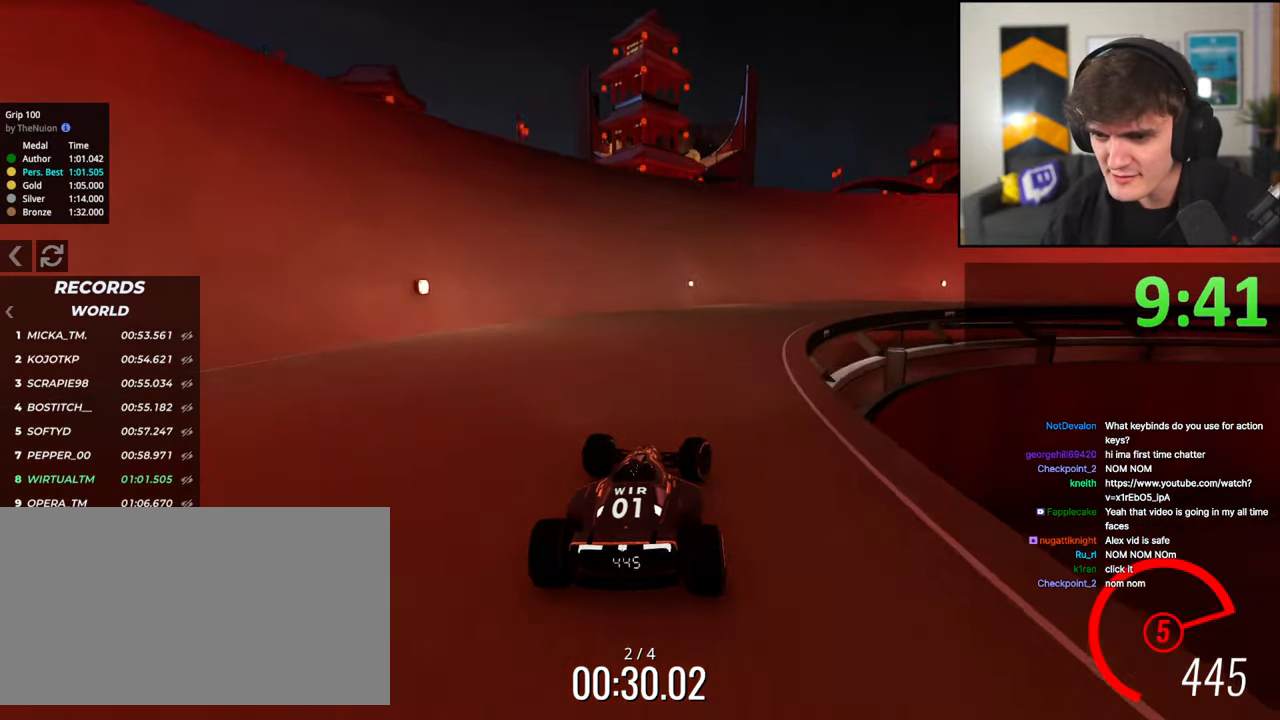
{"keys": ["right", "up"], "events": [[50, "right", "up"], [100, "right", "down"], [250, "right", "up"], [333, "right", "down"]]}
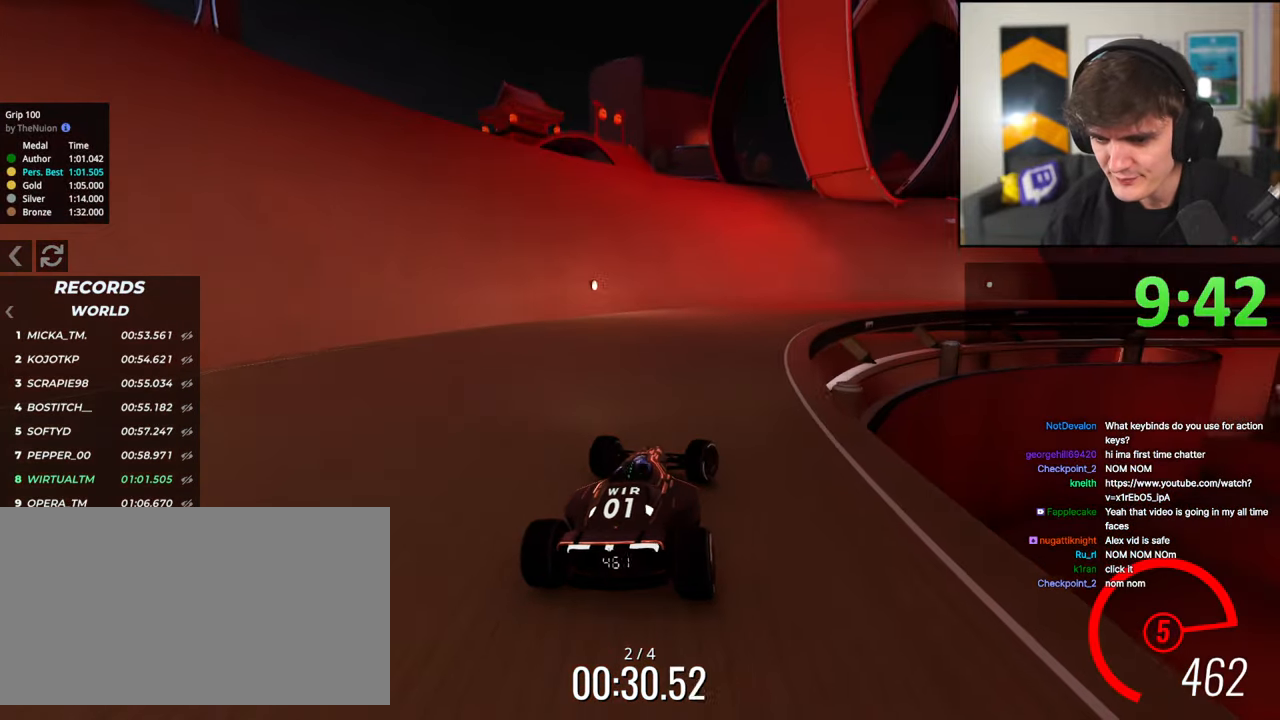
{"keys": ["up"], "events": [[17, "right", "up"], [117, "right", "down"], [217, "right", "up"], [350, "right", "down"], [450, "right", "up"]]}
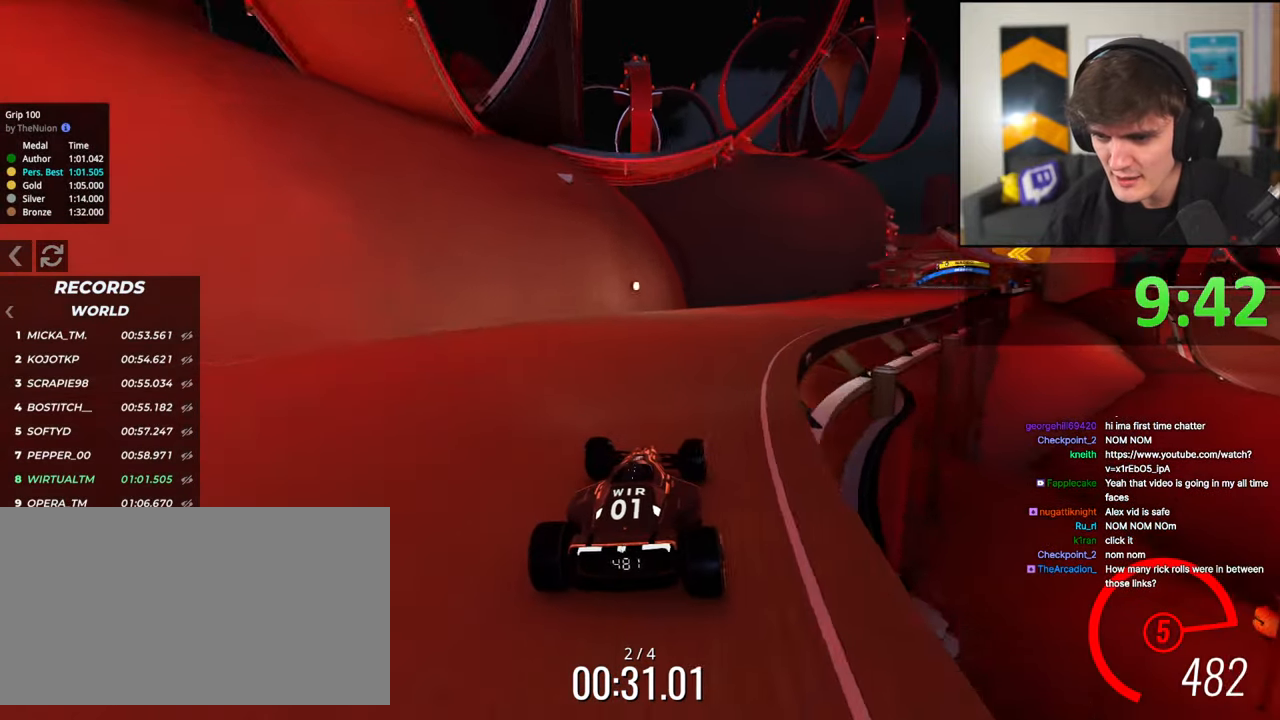
{"keys": ["left", "up"], "events": [[33, "right", "down"], [183, "right", "up"], [267, "right", "down"], [367, "right", "up"], [467, "left", "down"]]}
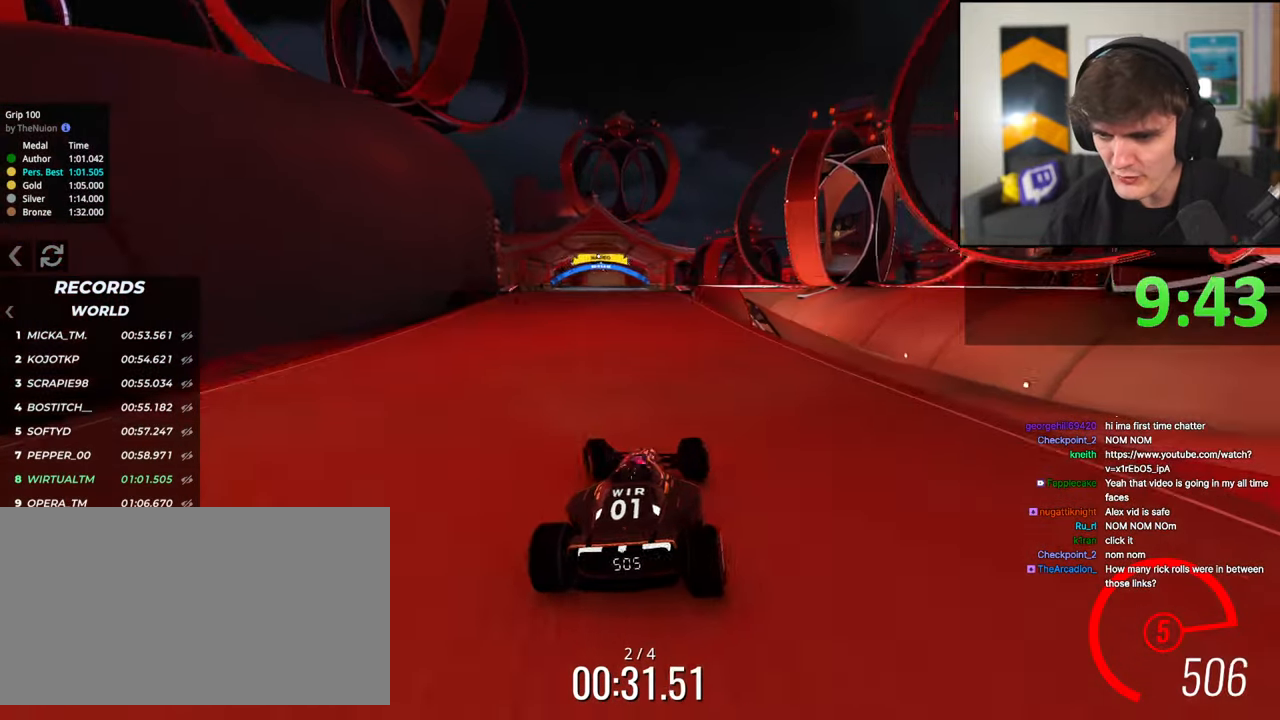
{"keys": ["up"], "events": [[150, "left", "up"], [200, "right", "down"], [333, "right", "up"]]}